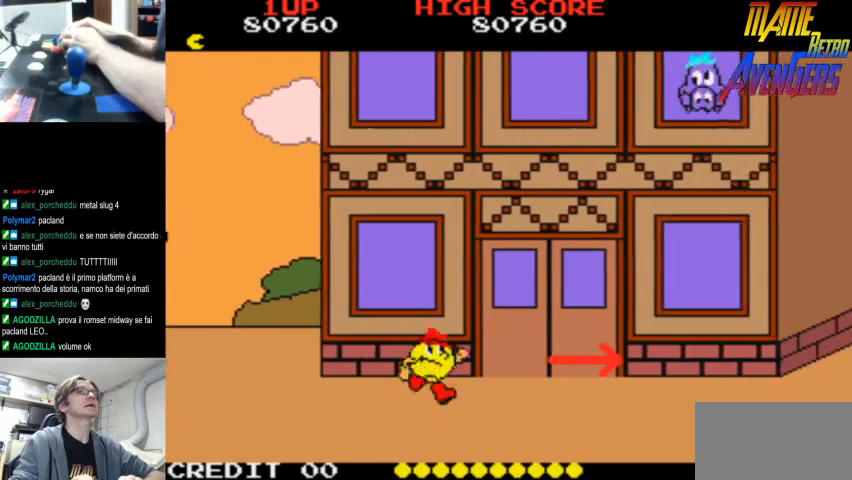
Gameplay with a controller (arcade stick); each line is a JSON object with the inputs held at the frame after it. "events" lists button and stick changes between this image and that frame as [ms after this image, input, new state], when the widget could be followed in between. Not read: DPAD_RIGHT L3 R3.
{"buttons": [], "left_stick": "center", "events": [[133, "L2", "up"], [200, "L2", "down"], [267, "L2", "up"], [433, "L2", "down"], [500, "L2", "up"]]}
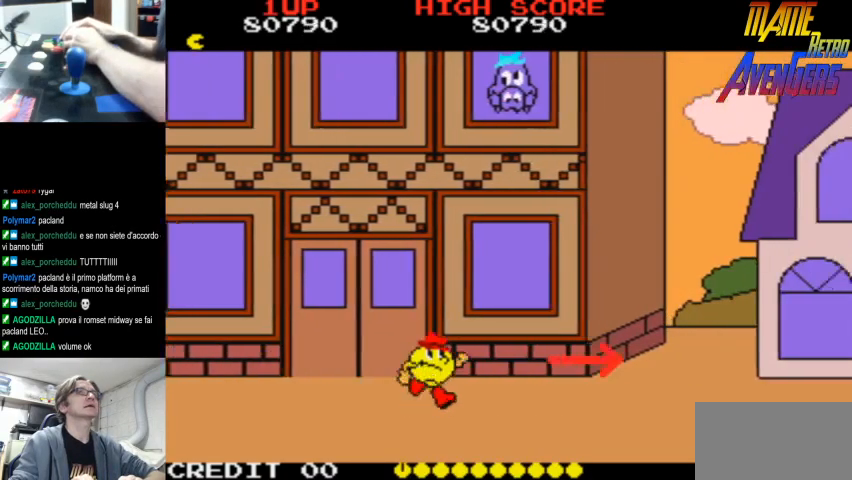
{"buttons": [], "left_stick": "center", "events": [[67, "L2", "down"], [233, "L2", "up"], [300, "L2", "down"], [367, "L2", "up"], [433, "L2", "down"], [500, "L2", "up"]]}
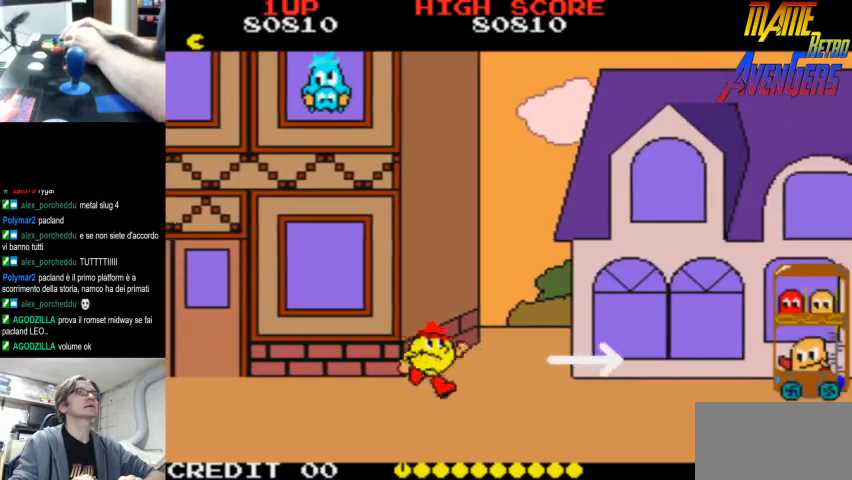
{"buttons": ["CIRCLE"], "left_stick": "center", "events": [[33, "L2", "down"], [100, "L2", "up"], [167, "L2", "down"], [233, "L2", "up"], [300, "L2", "down"], [367, "CIRCLE", "down"], [467, "L2", "up"]]}
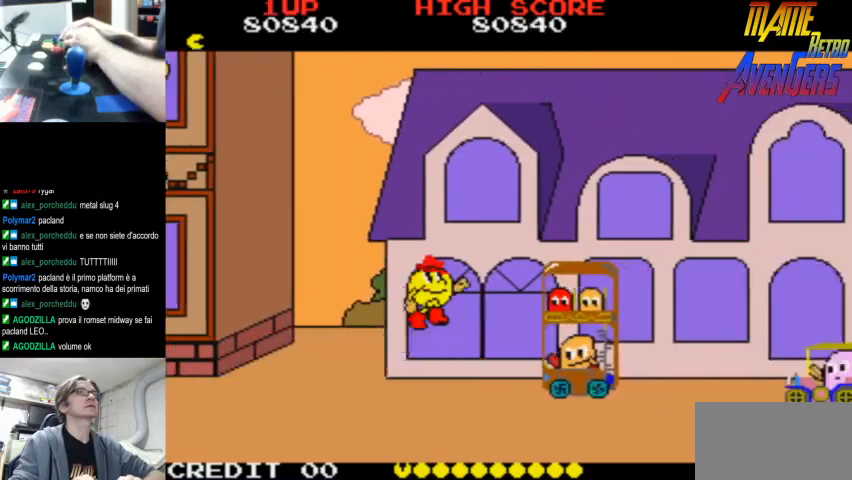
{"buttons": ["CIRCLE", "L2"], "left_stick": "center", "events": [[33, "CIRCLE", "up"], [33, "L2", "down"], [100, "L2", "up"], [167, "L2", "down"], [200, "L2", "up"], [267, "L2", "down"], [333, "L2", "up"], [433, "CIRCLE", "down"], [500, "L2", "down"]]}
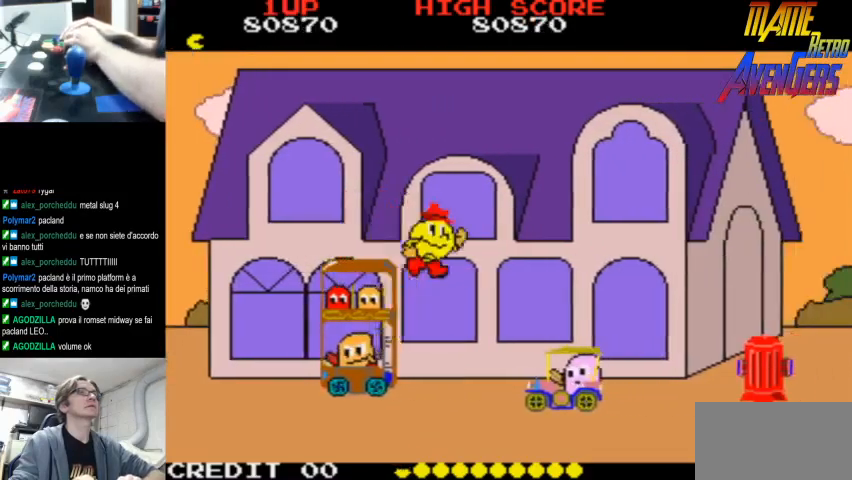
{"buttons": ["L2"], "left_stick": "center", "events": [[33, "CIRCLE", "up"], [67, "L2", "up"], [133, "L2", "down"], [300, "L2", "up"], [367, "L2", "down"], [433, "L2", "up"], [500, "L2", "down"]]}
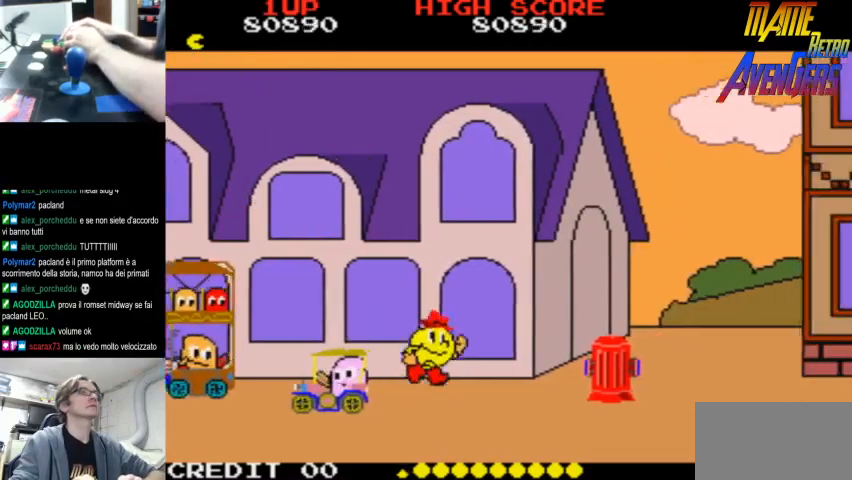
{"buttons": [], "left_stick": "center", "events": [[33, "L2", "up"], [100, "CIRCLE", "down"], [100, "L2", "down"], [167, "L2", "up"], [200, "CIRCLE", "up"], [233, "L2", "down"], [300, "L2", "up"], [400, "R2", "down"], [467, "R2", "up"]]}
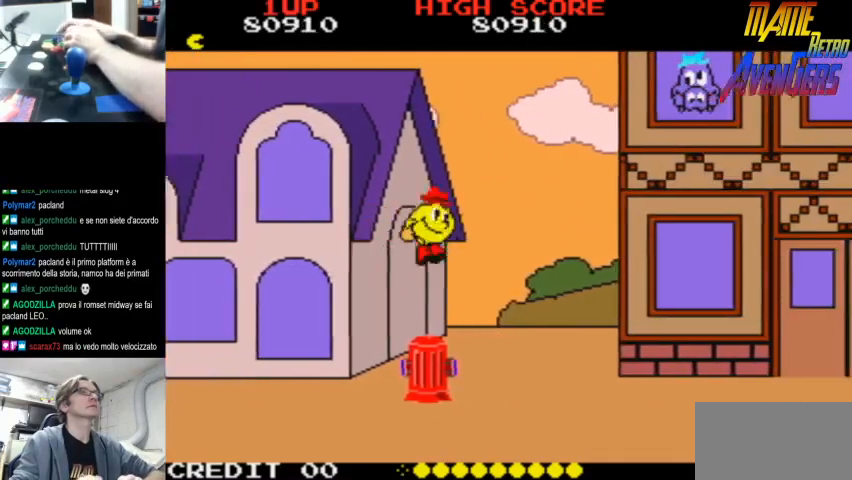
{"buttons": ["R2"], "left_stick": "center", "events": [[200, "R2", "down"], [233, "R2", "up"], [300, "R2", "down"], [333, "R2", "up"], [400, "R2", "down"], [433, "R2", "up"], [500, "R2", "down"]]}
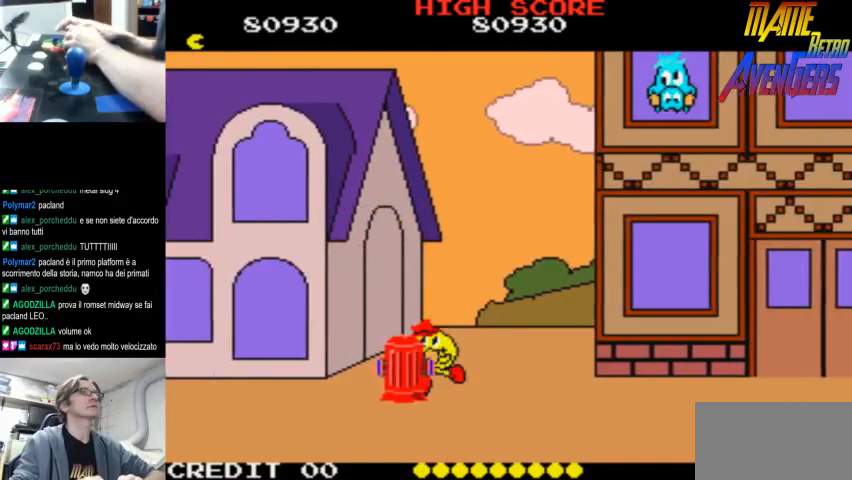
{"buttons": [], "left_stick": "center", "events": [[67, "R2", "up"], [300, "L2", "down"], [367, "L2", "up"]]}
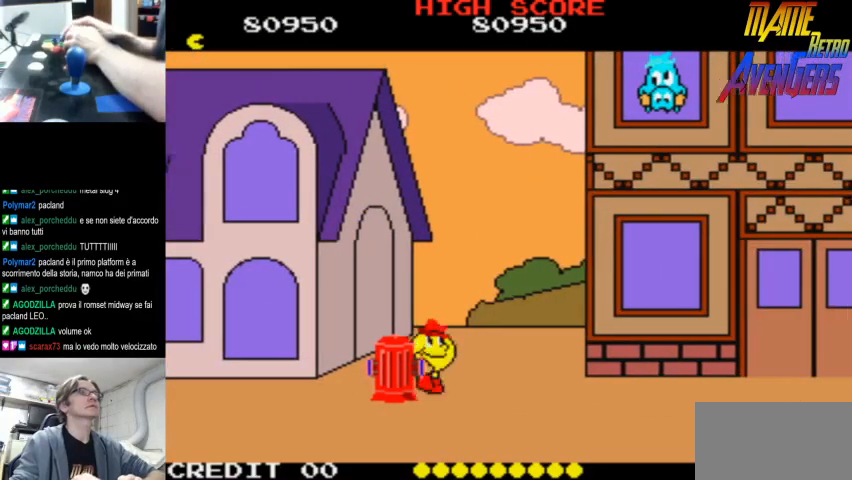
{"buttons": ["L2"], "left_stick": "center", "events": [[33, "L2", "down"], [100, "L2", "up"], [400, "L2", "down"], [467, "L2", "up"], [500, "L2", "down"]]}
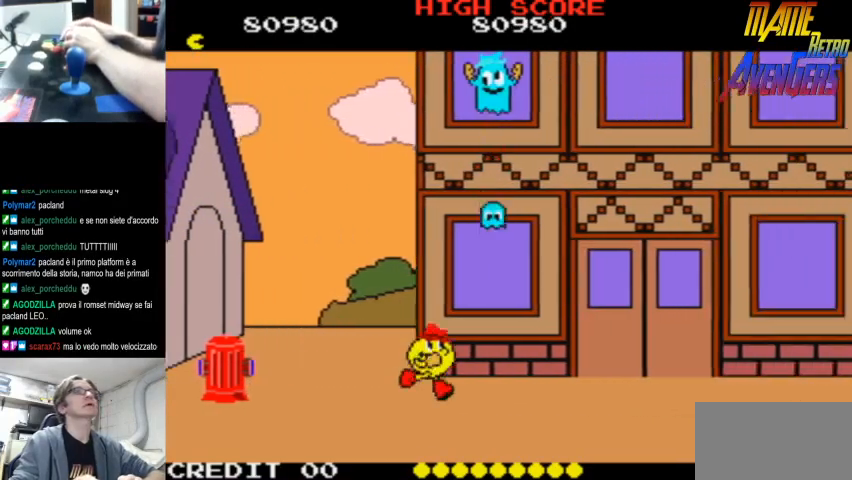
{"buttons": ["L2"], "left_stick": "center", "events": [[100, "L2", "up"], [133, "L2", "down"], [200, "L2", "up"], [267, "L2", "down"], [333, "L2", "up"], [400, "L2", "down"], [433, "L2", "up"], [500, "L2", "down"]]}
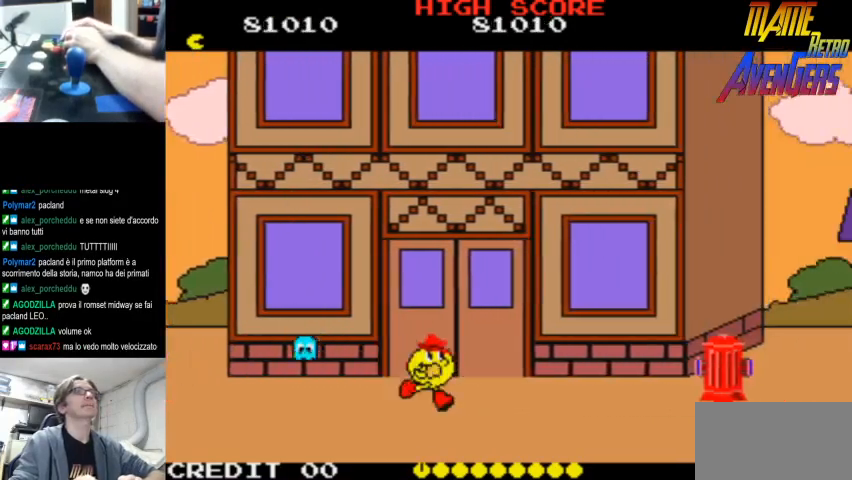
{"buttons": ["L2"], "left_stick": "center", "events": [[67, "L2", "up"], [133, "L2", "down"], [200, "CIRCLE", "down"], [200, "L2", "up"], [300, "CIRCLE", "up"], [367, "L2", "down"], [433, "L2", "up"], [500, "L2", "down"]]}
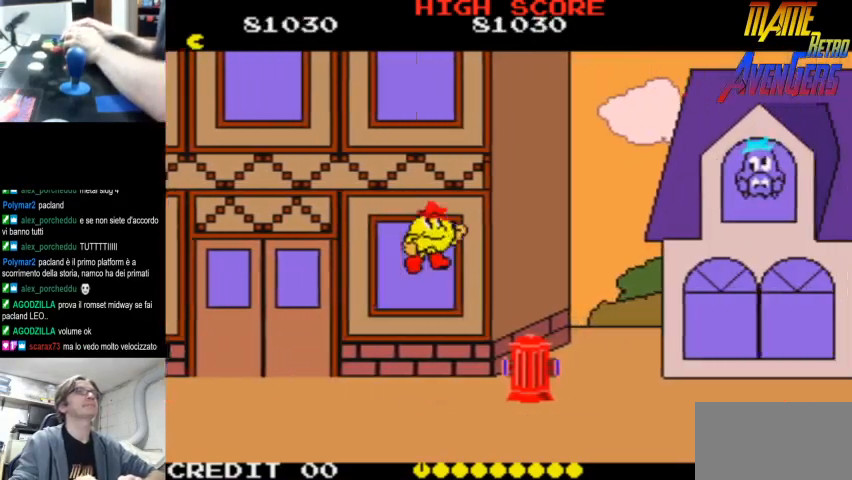
{"buttons": [], "left_stick": "center", "events": [[33, "L2", "up"], [167, "R2", "down"], [200, "R2", "up"], [333, "L2", "down"], [367, "L2", "up"], [433, "L2", "down"], [500, "L2", "up"]]}
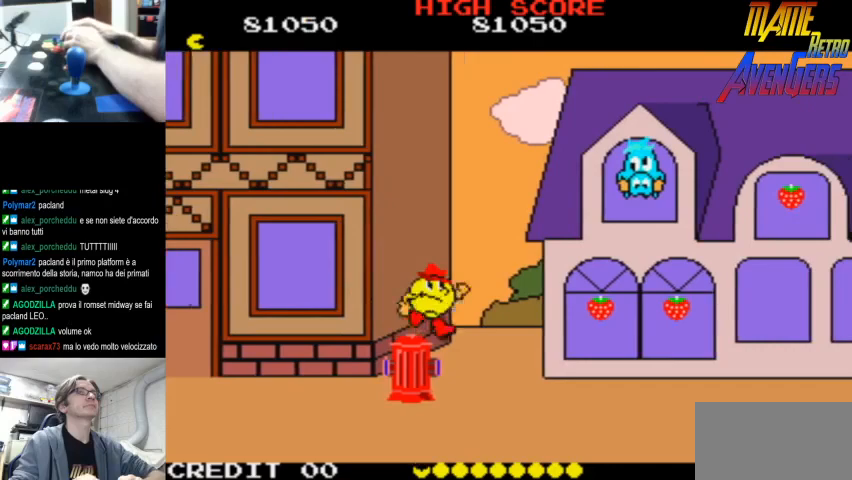
{"buttons": [], "left_stick": "center", "events": [[167, "L2", "down"], [233, "L2", "up"], [300, "L2", "down"], [367, "L2", "up"], [433, "L2", "down"], [467, "L2", "up"]]}
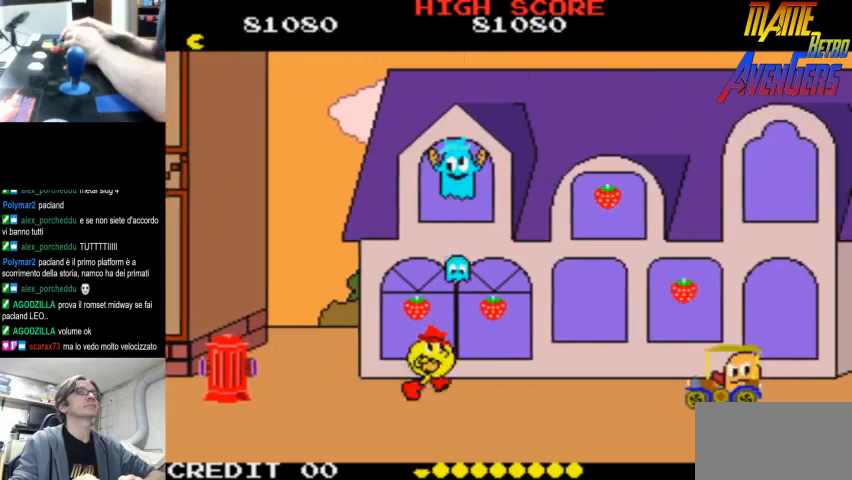
{"buttons": ["R2"], "left_stick": "center", "events": [[133, "CIRCLE", "down"], [167, "L2", "down"], [233, "L2", "up"], [267, "CIRCLE", "up"], [300, "L2", "down"], [333, "L2", "up"], [500, "R2", "down"]]}
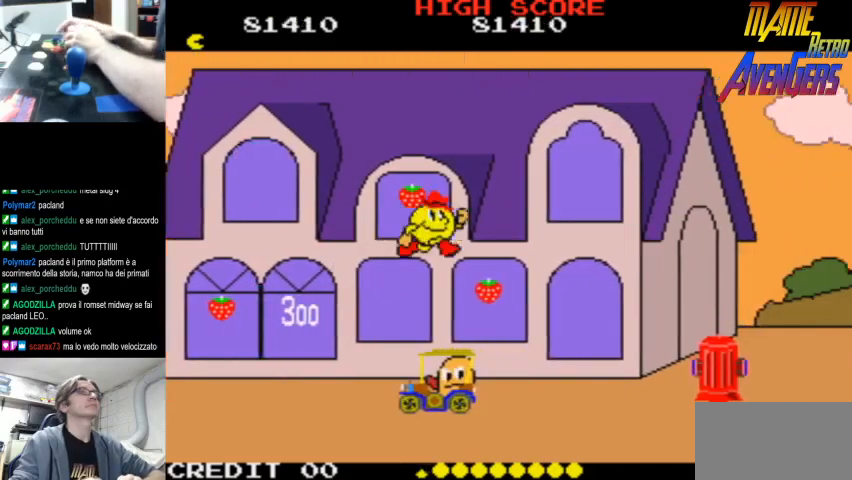
{"buttons": [], "left_stick": "center", "events": [[67, "R2", "up"], [233, "L2", "down"], [267, "L2", "up"], [333, "L2", "down"], [367, "L2", "up"], [400, "CIRCLE", "down"], [467, "L2", "down"], [500, "CIRCLE", "up"], [500, "L2", "up"]]}
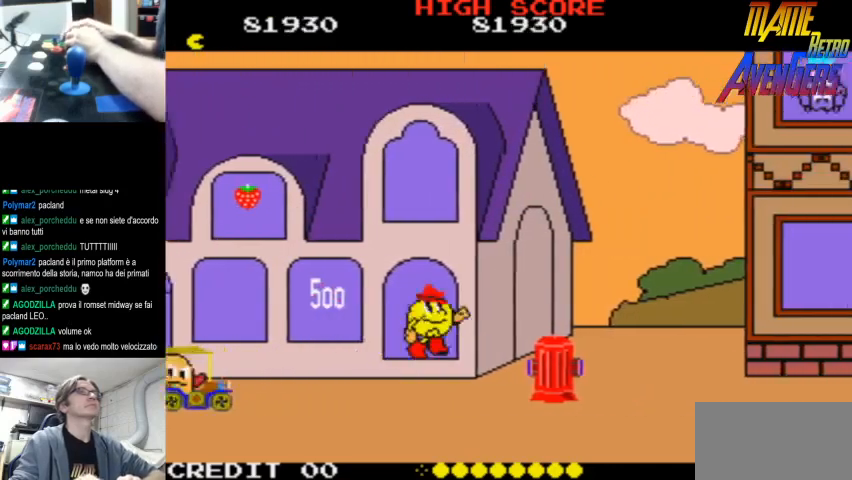
{"buttons": [], "left_stick": "center", "events": [[167, "R2", "down"], [300, "R2", "up"]]}
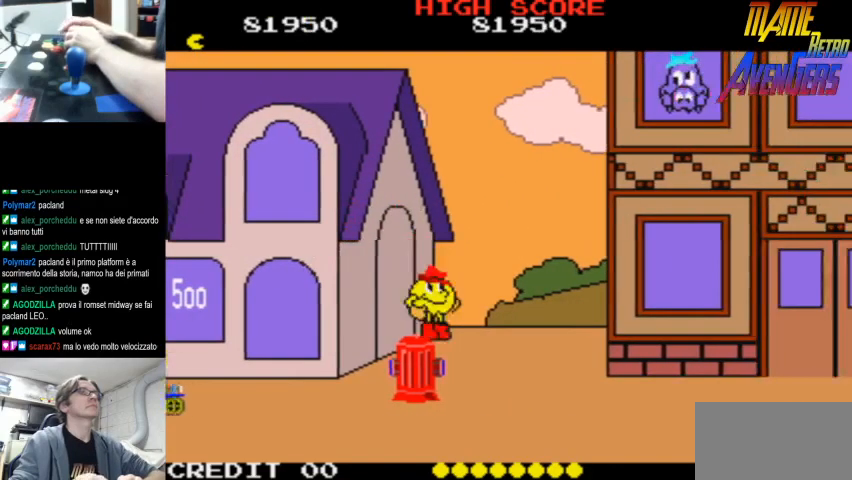
{"buttons": ["L2"], "left_stick": "center", "events": [[100, "L2", "down"], [133, "L2", "up"], [233, "L2", "down"], [267, "L2", "up"], [333, "L2", "down"], [400, "L2", "up"], [467, "L2", "down"]]}
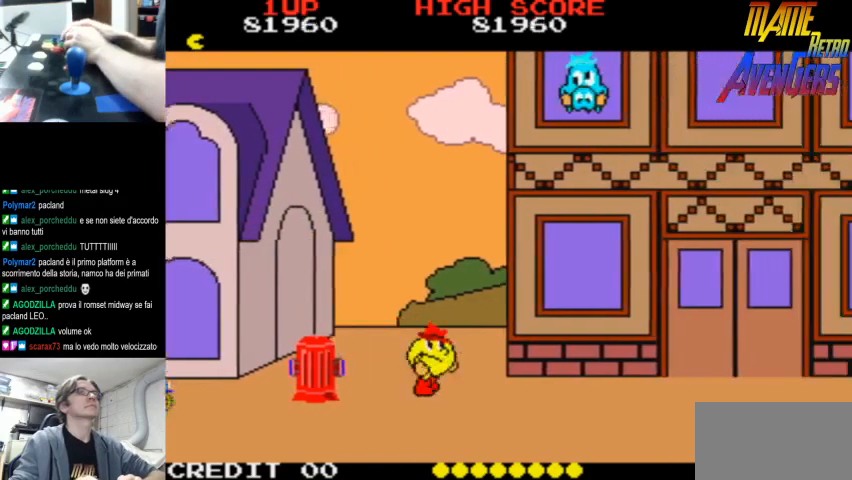
{"buttons": [], "left_stick": "center", "events": [[133, "L2", "up"], [300, "L2", "down"], [367, "L2", "up"], [433, "L2", "down"], [500, "L2", "up"]]}
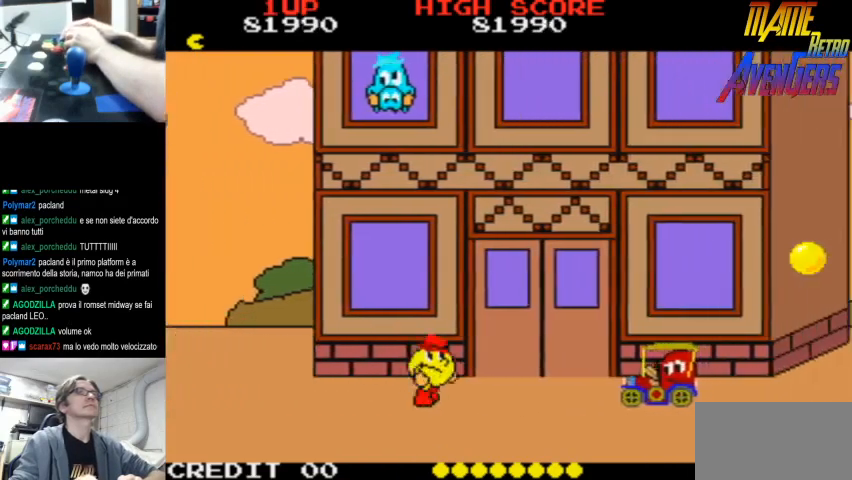
{"buttons": [], "left_stick": "center", "events": [[33, "L2", "down"], [67, "CIRCLE", "down"], [100, "L2", "up"], [133, "CIRCLE", "up"], [167, "L2", "down"], [233, "L2", "up"], [300, "L2", "down"], [333, "L2", "up"], [367, "R2", "down"], [433, "R2", "up"]]}
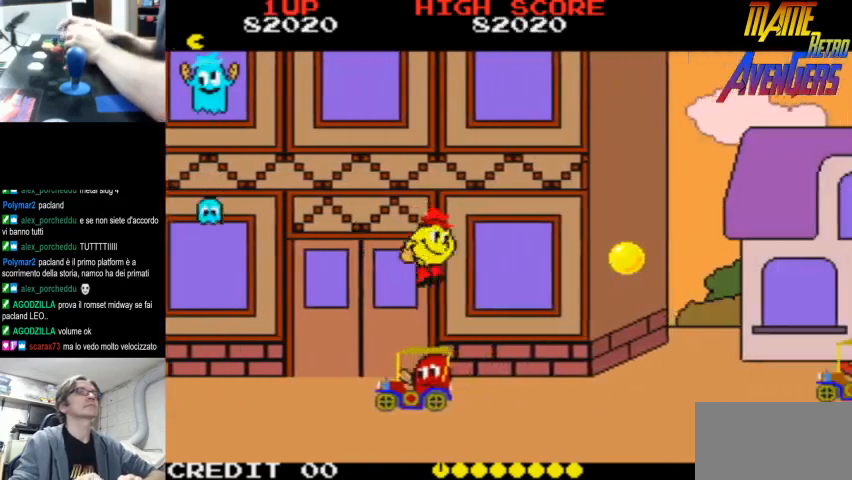
{"buttons": ["L2"], "left_stick": "center", "events": [[267, "L2", "down"], [333, "L2", "up"], [367, "L2", "down"], [400, "L2", "up"], [467, "L2", "down"]]}
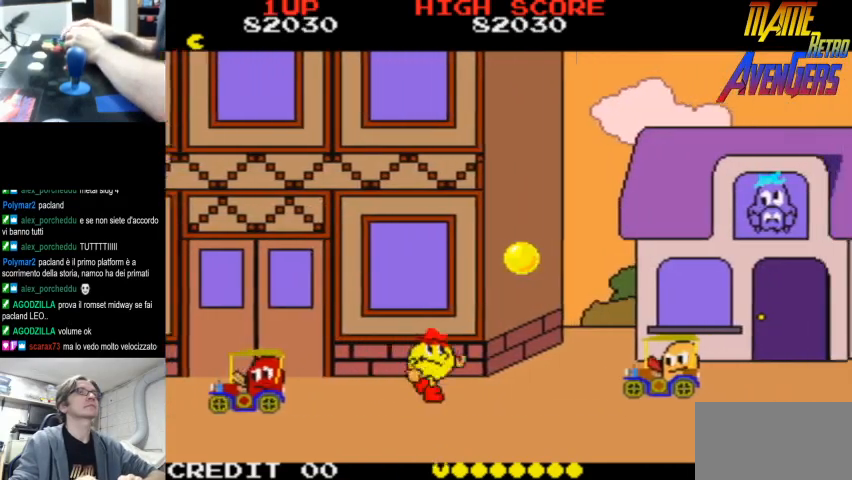
{"buttons": [], "left_stick": "center", "events": [[33, "L2", "up"], [67, "CIRCLE", "down"], [67, "L2", "down"], [167, "CIRCLE", "up"], [167, "L2", "up"], [400, "R2", "down"], [500, "R2", "up"]]}
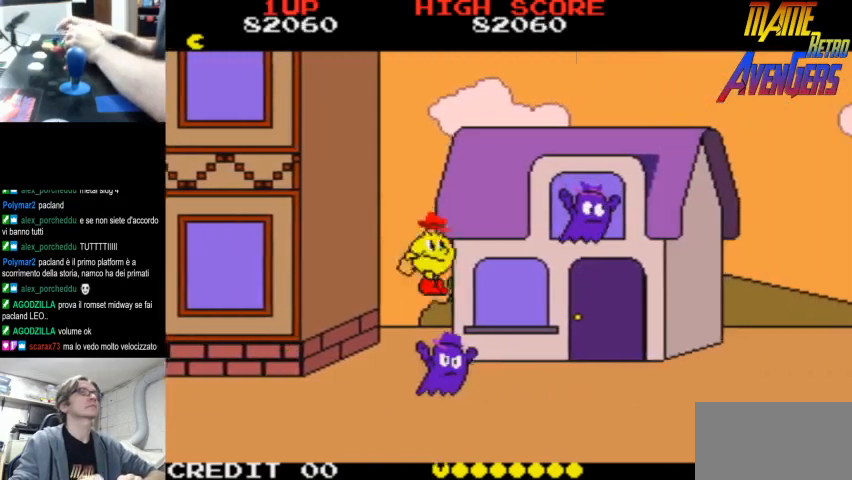
{"buttons": [], "left_stick": "center", "events": [[33, "R2", "down"], [100, "R2", "up"], [233, "L2", "down"], [267, "L2", "up"], [333, "L2", "down"], [500, "L2", "up"]]}
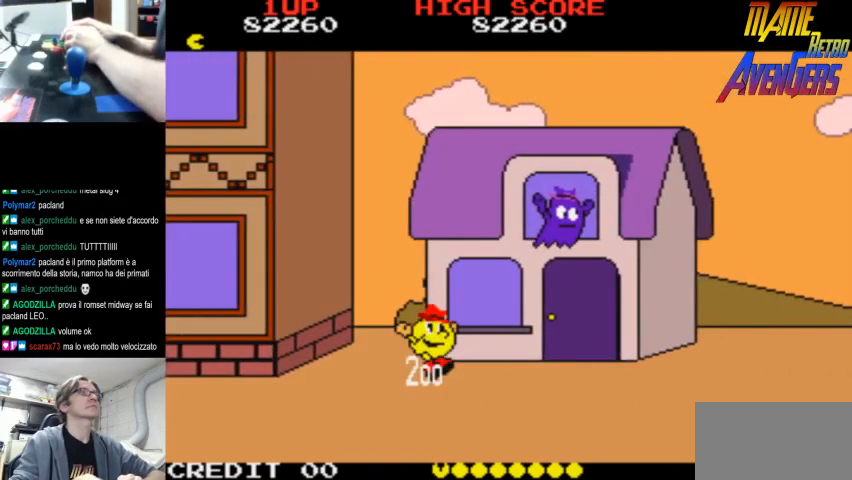
{"buttons": [], "left_stick": "center", "events": [[67, "L2", "down"], [133, "L2", "up"], [300, "L2", "down"], [333, "CIRCLE", "down"], [367, "L2", "up"], [433, "CIRCLE", "up"], [433, "L2", "down"], [500, "L2", "up"]]}
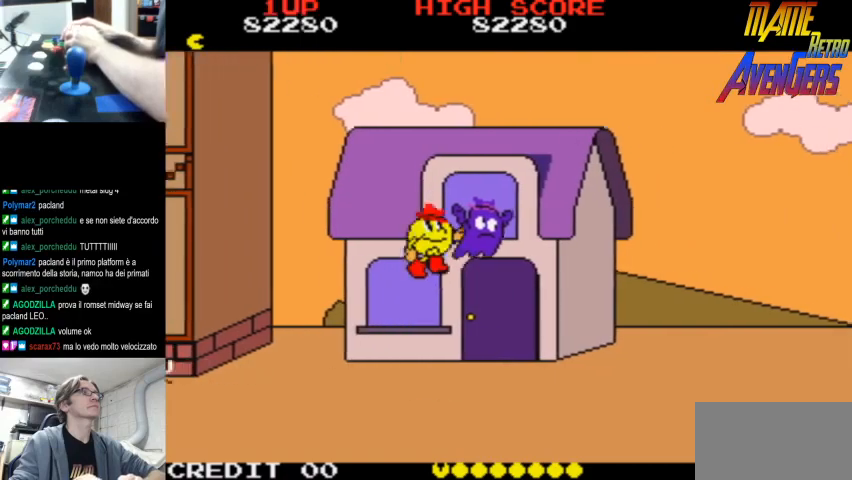
{"buttons": ["R2"], "left_stick": "center", "events": [[33, "L2", "down"], [100, "L2", "up"], [300, "R2", "down"], [333, "R2", "up"], [400, "R2", "down"], [433, "R2", "up"], [500, "R2", "down"]]}
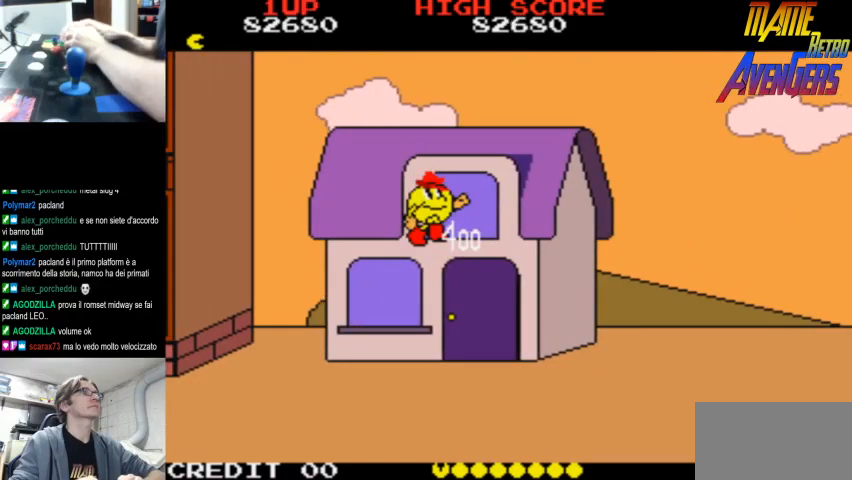
{"buttons": ["R2"], "left_stick": "center", "events": [[67, "R2", "up"], [133, "R2", "down"], [167, "R2", "up"], [233, "R2", "down"], [300, "R2", "up"], [367, "R2", "down"], [433, "R2", "up"], [467, "R2", "down"]]}
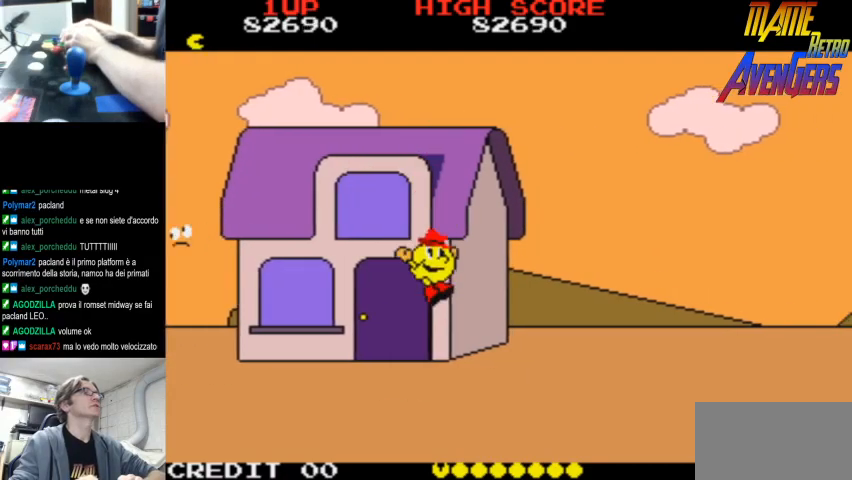
{"buttons": [], "left_stick": "center", "events": [[33, "R2", "up"], [100, "R2", "down"], [167, "R2", "up"], [200, "R2", "down"], [267, "R2", "up"], [333, "R2", "down"], [400, "R2", "up"], [433, "R2", "down"], [500, "R2", "up"]]}
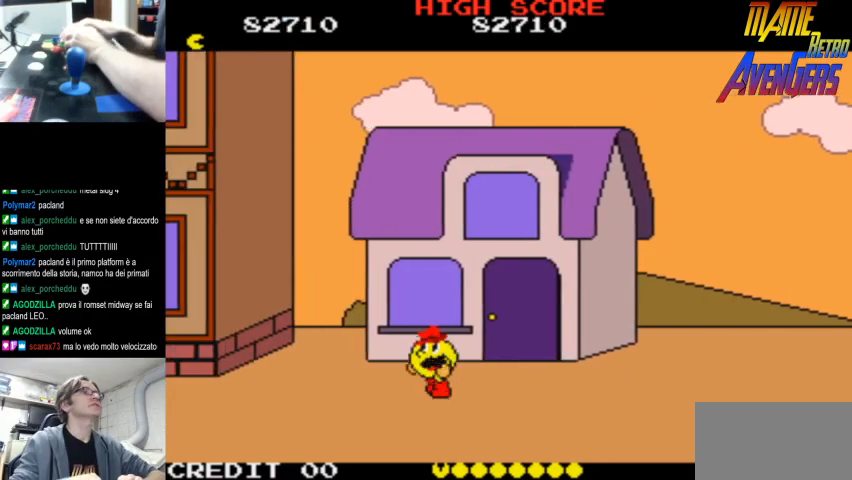
{"buttons": [], "left_stick": "center", "events": [[67, "R2", "down"], [133, "R2", "up"], [233, "R2", "down"], [267, "R2", "up"], [300, "R2", "down"], [367, "R2", "up"], [433, "R2", "down"], [500, "R2", "up"]]}
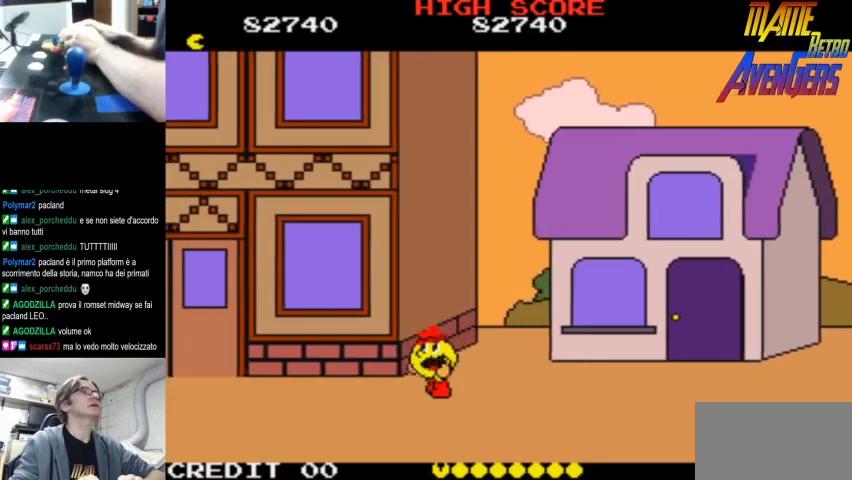
{"buttons": [], "left_stick": "center", "events": [[67, "R2", "down"], [100, "R2", "up"], [167, "R2", "down"], [233, "R2", "up"], [300, "R2", "down"], [367, "R2", "up"], [433, "R2", "down"], [467, "R2", "up"]]}
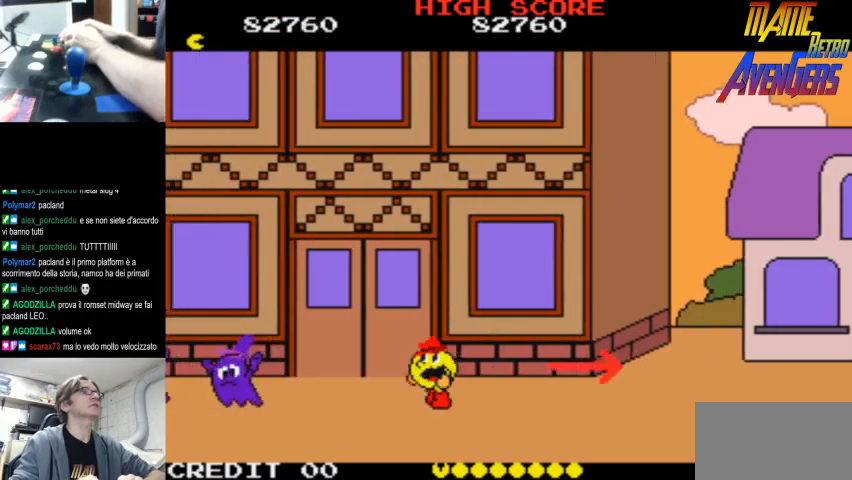
{"buttons": ["CIRCLE", "R2"], "left_stick": "center", "events": [[33, "R2", "down"], [100, "R2", "up"], [167, "R2", "down"], [233, "R2", "up"], [300, "R2", "down"], [333, "R2", "up"], [367, "R2", "down"], [400, "CIRCLE", "down"], [433, "R2", "up"], [500, "R2", "down"]]}
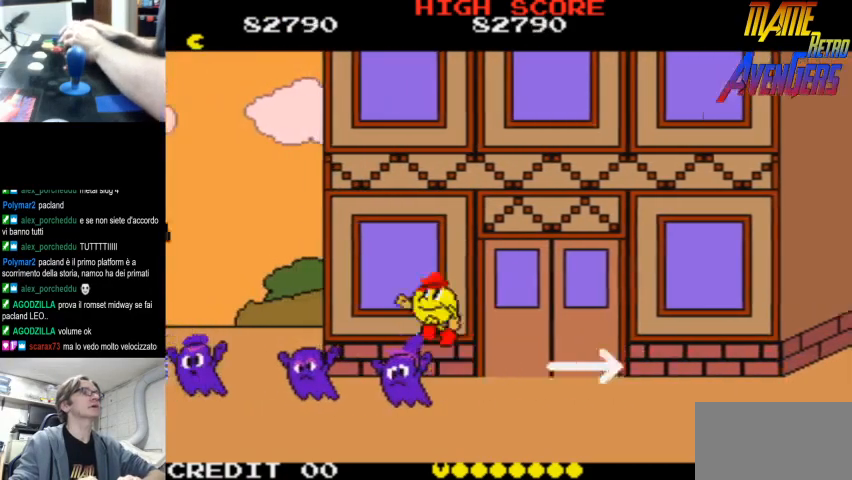
{"buttons": [], "left_stick": "center", "events": [[33, "CIRCLE", "up"], [67, "R2", "up"], [167, "L2", "down"], [267, "L2", "up"], [300, "L2", "down"], [367, "L2", "up"]]}